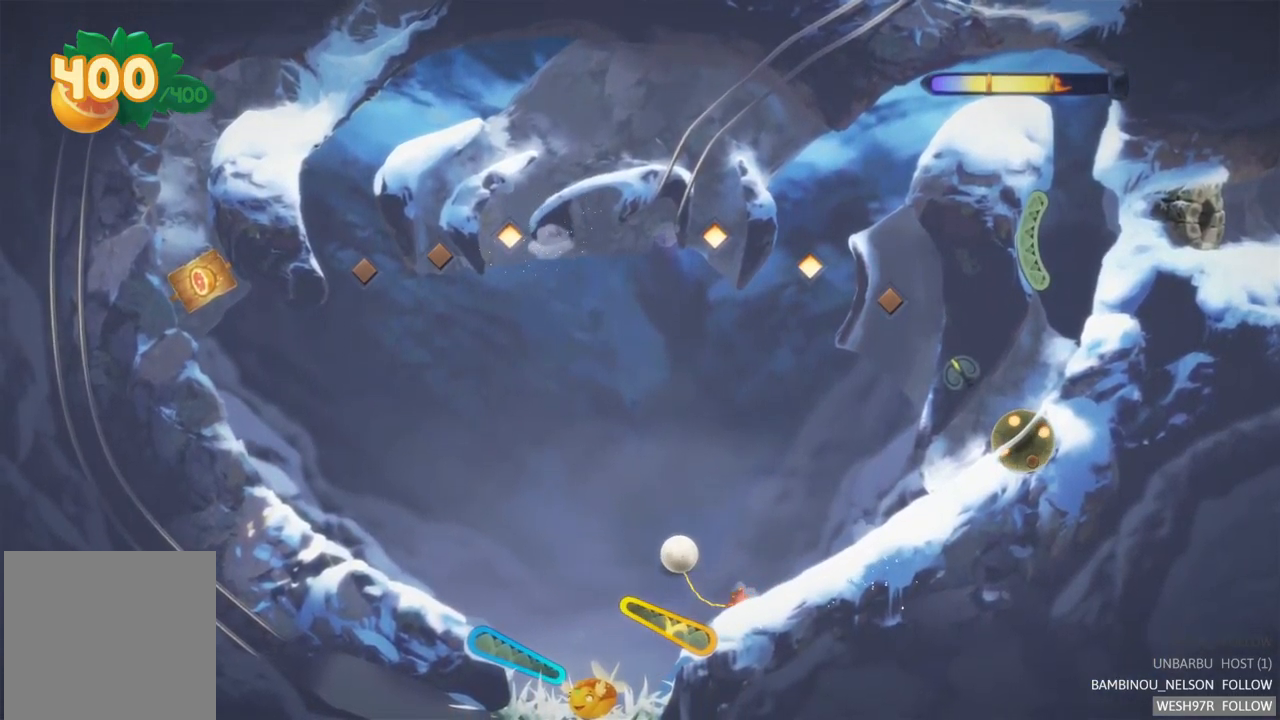
Gameplay with a controller (Xbox layout); each line is a JSON object with the inputs held at the frame after it. "events" lists button and stick changes between this image and that frame as [ms after this image, input, new state], when the widget could be followed in between. Not read: L3 R3.
{"buttons": [], "left_stick": "center", "right_stick": "center", "events": [[17, "R2", "up"]]}
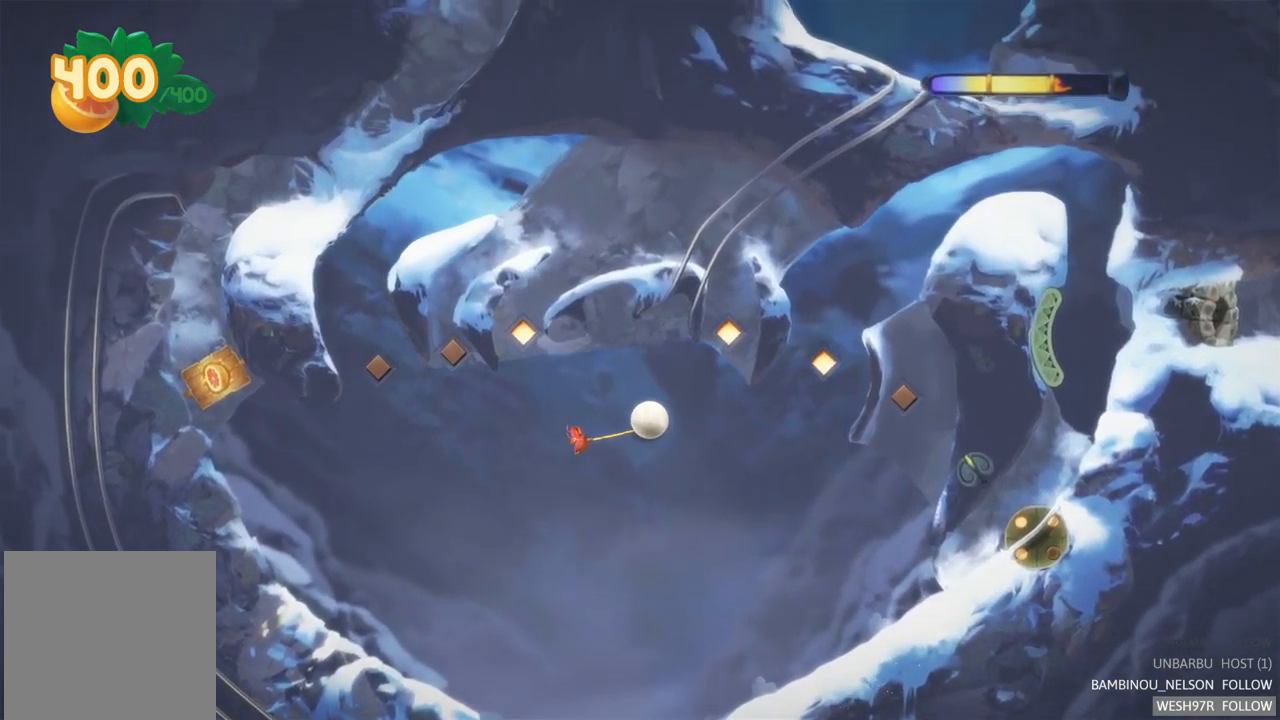
{"buttons": [], "left_stick": "center", "right_stick": "center", "events": []}
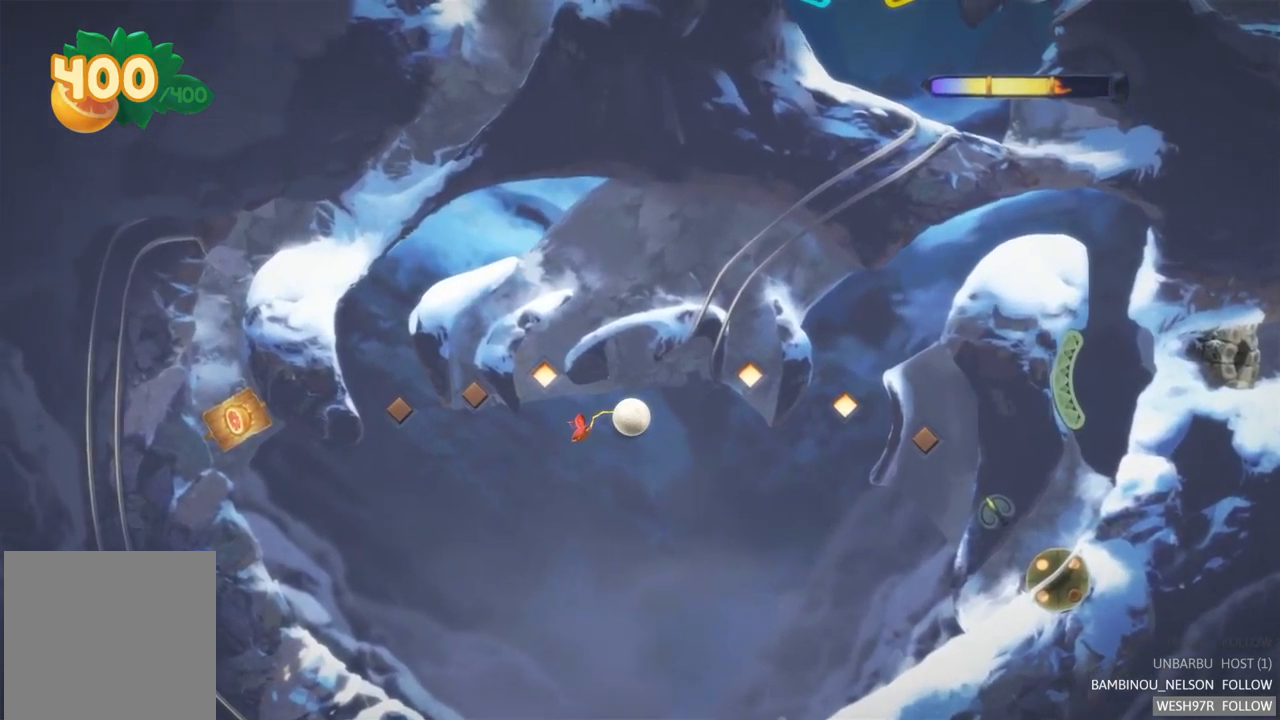
{"buttons": [], "left_stick": "center", "right_stick": "center", "events": []}
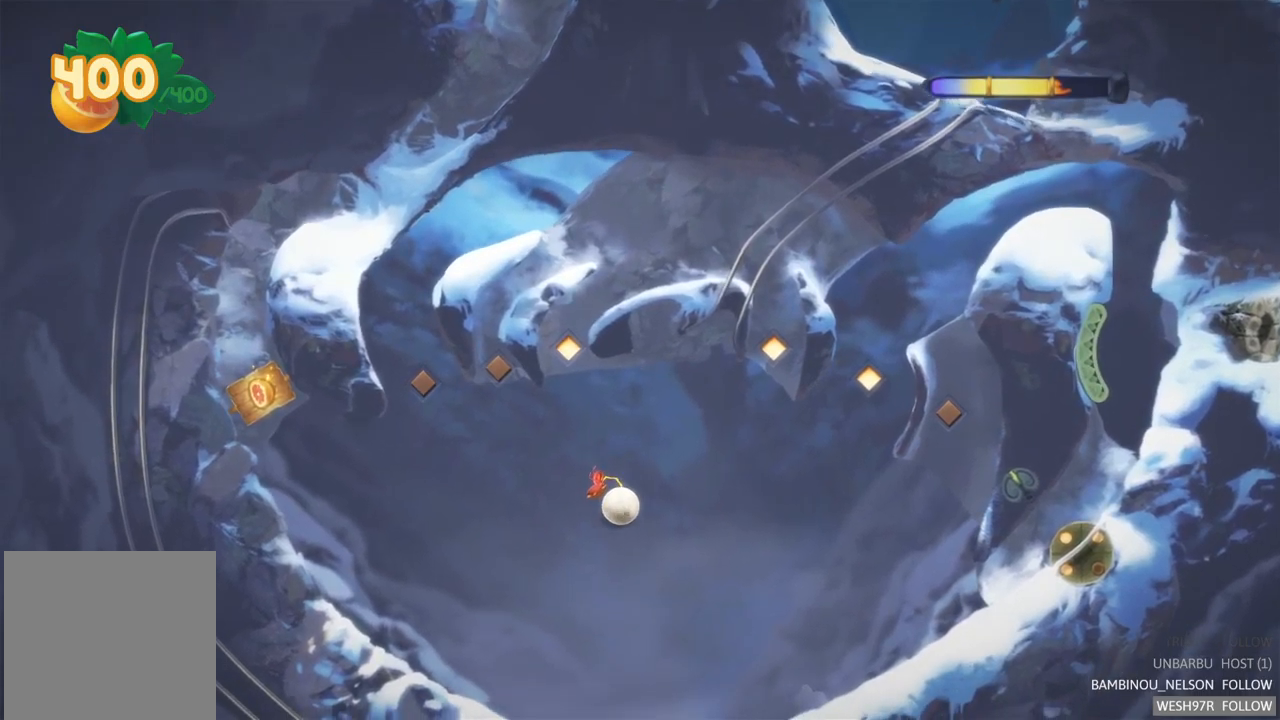
{"buttons": [], "left_stick": "center", "right_stick": "center", "events": []}
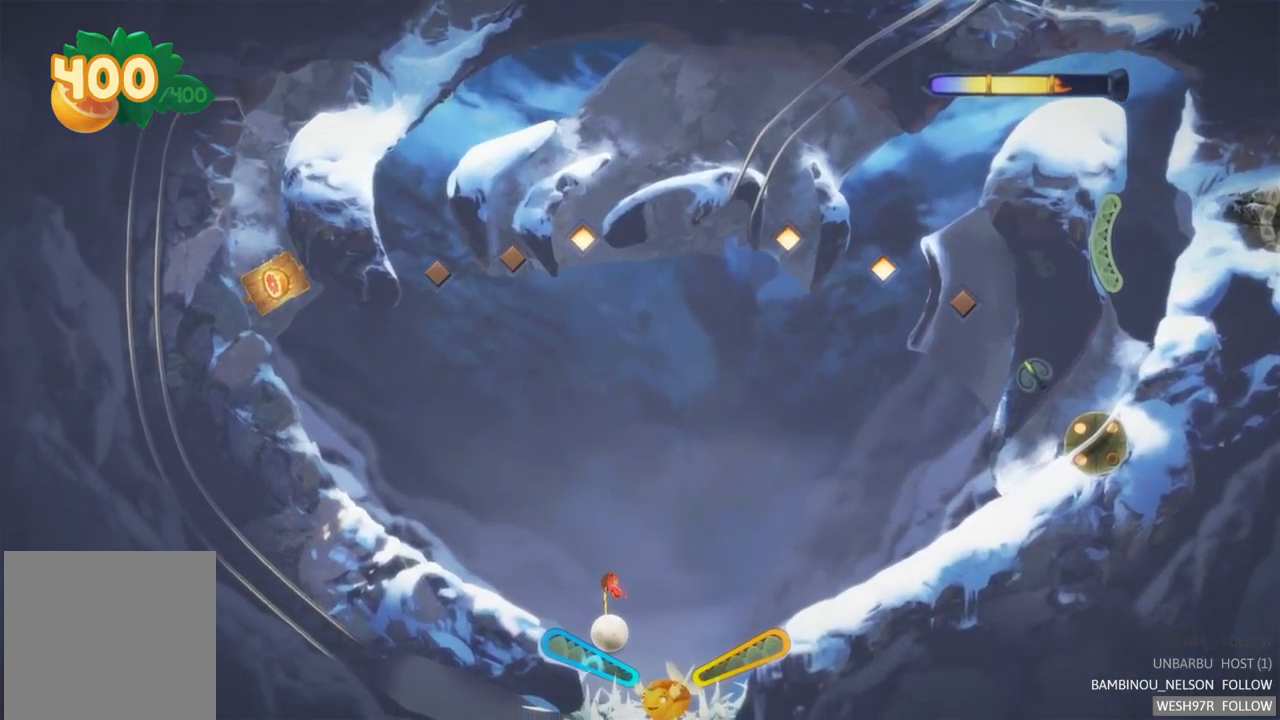
{"buttons": ["L2"], "left_stick": "center", "right_stick": "center", "events": [[217, "L2", "down"]]}
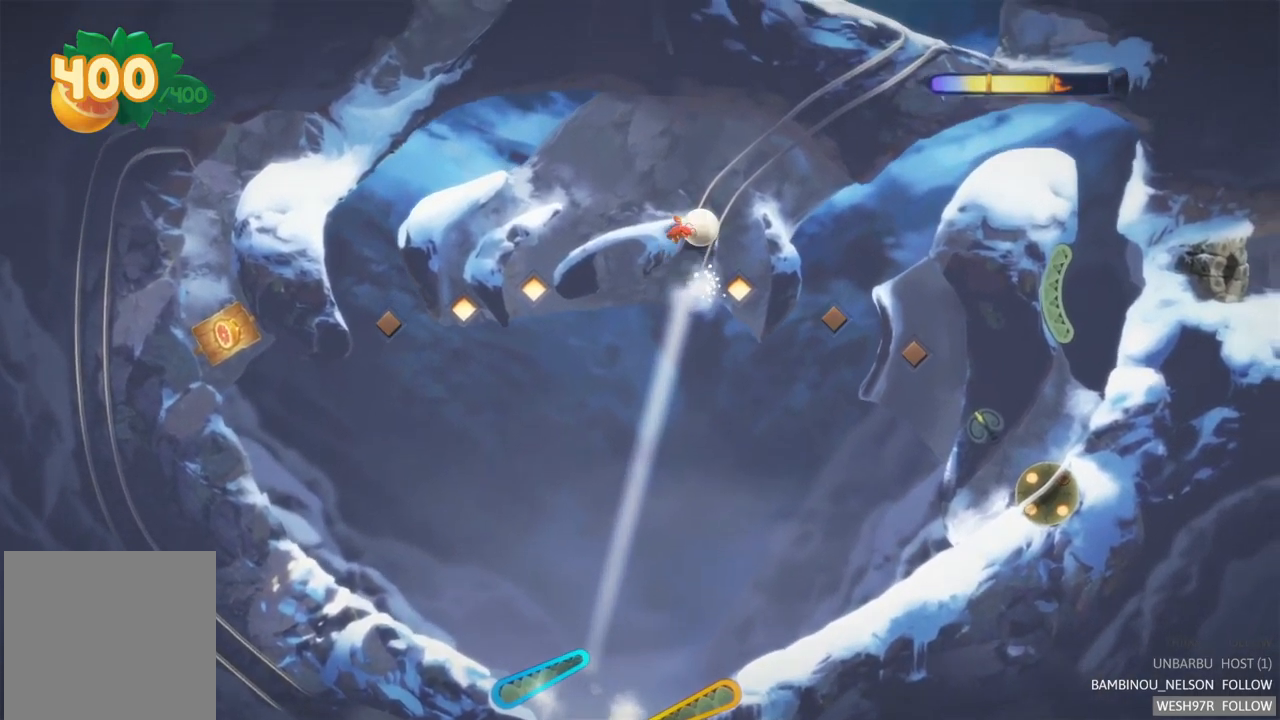
{"buttons": [], "left_stick": "center", "right_stick": "center", "events": [[117, "L2", "up"]]}
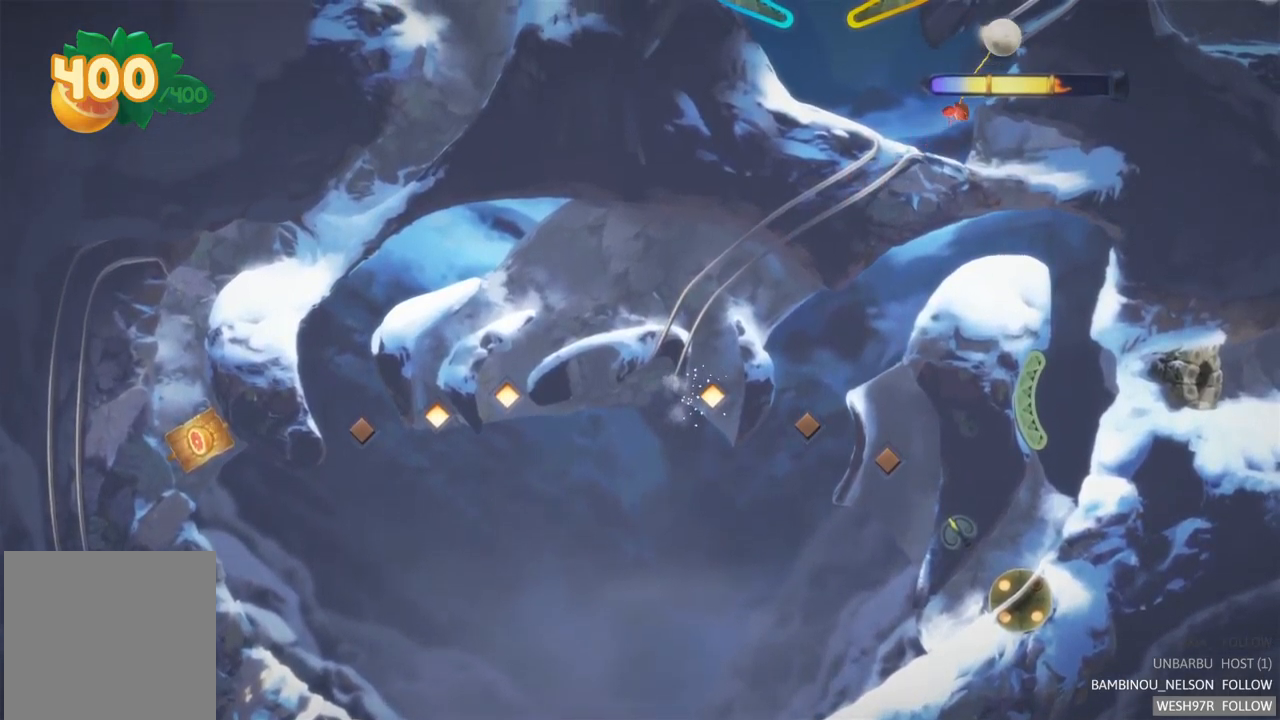
{"buttons": [], "left_stick": "center", "right_stick": "center", "events": []}
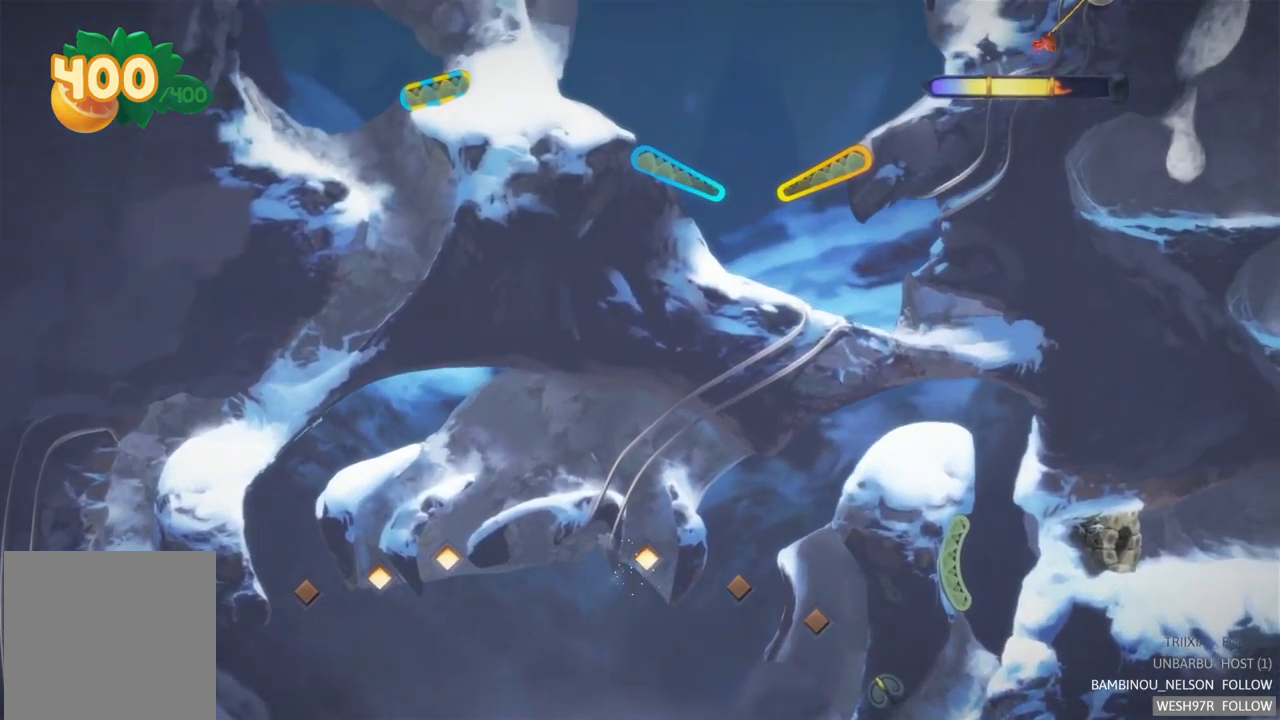
{"buttons": [], "left_stick": "center", "right_stick": "center", "events": []}
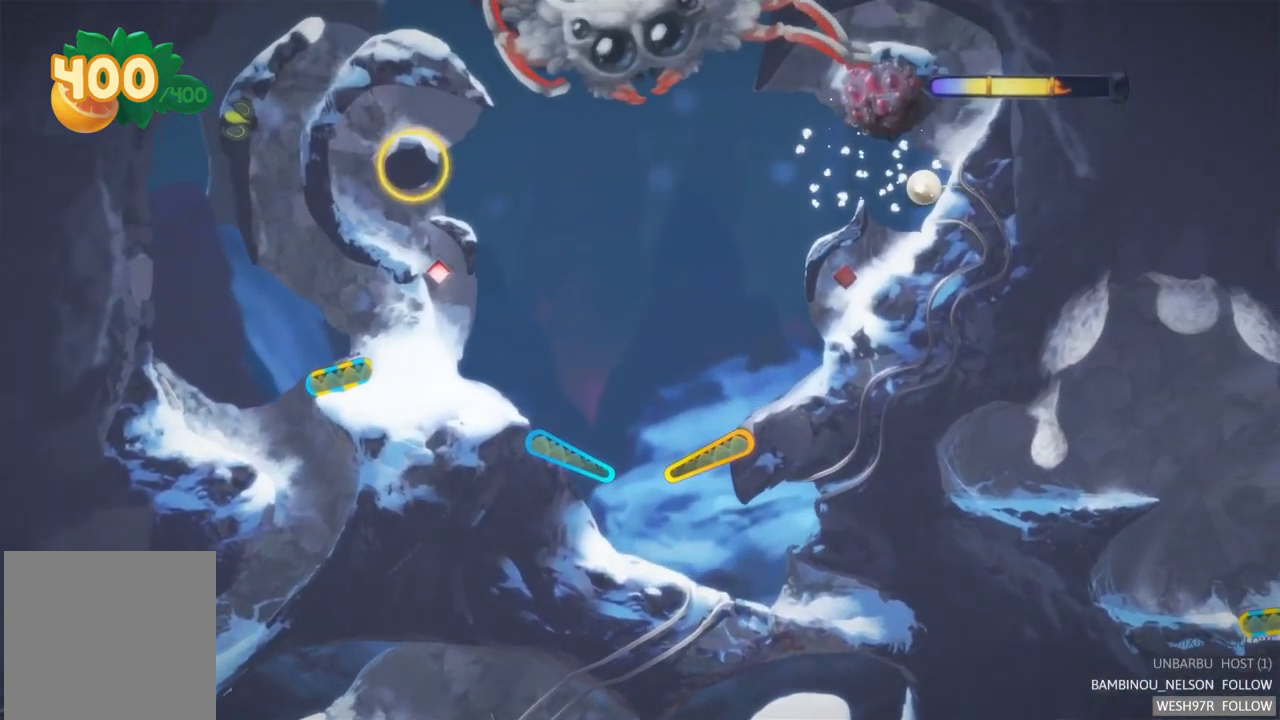
{"buttons": [], "left_stick": "center", "right_stick": "center", "events": []}
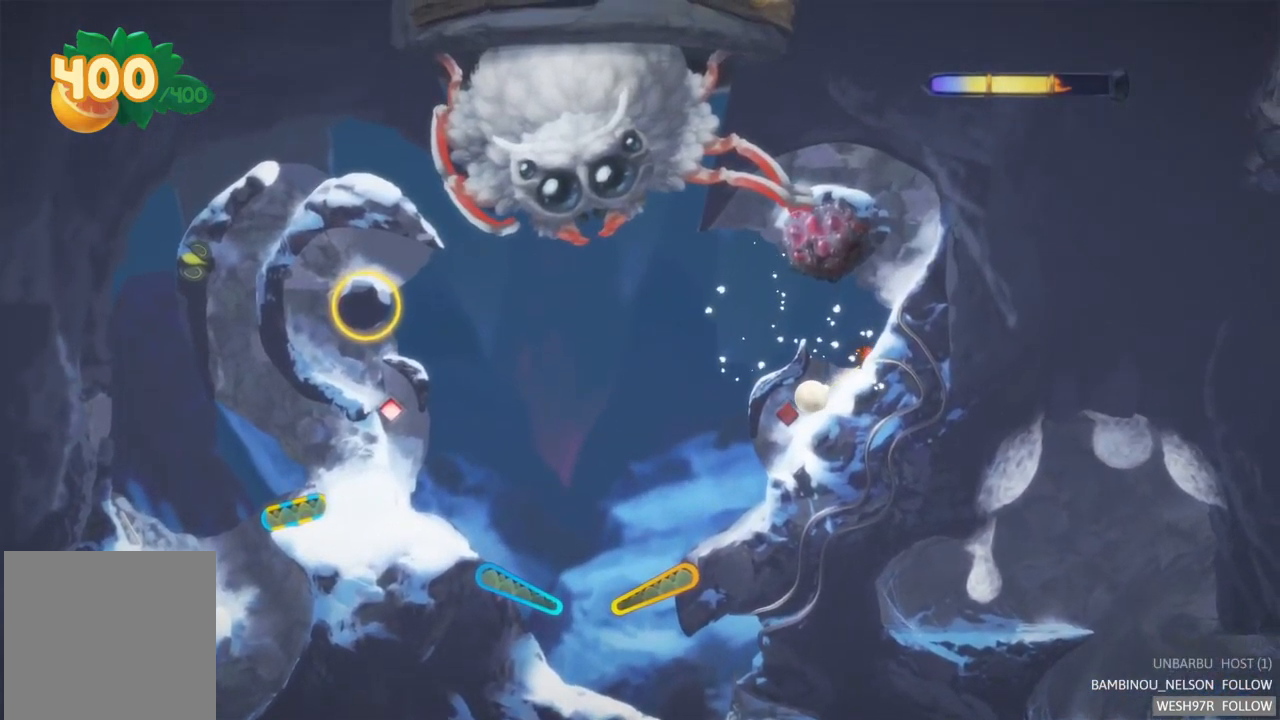
{"buttons": [], "left_stick": "center", "right_stick": "center", "events": []}
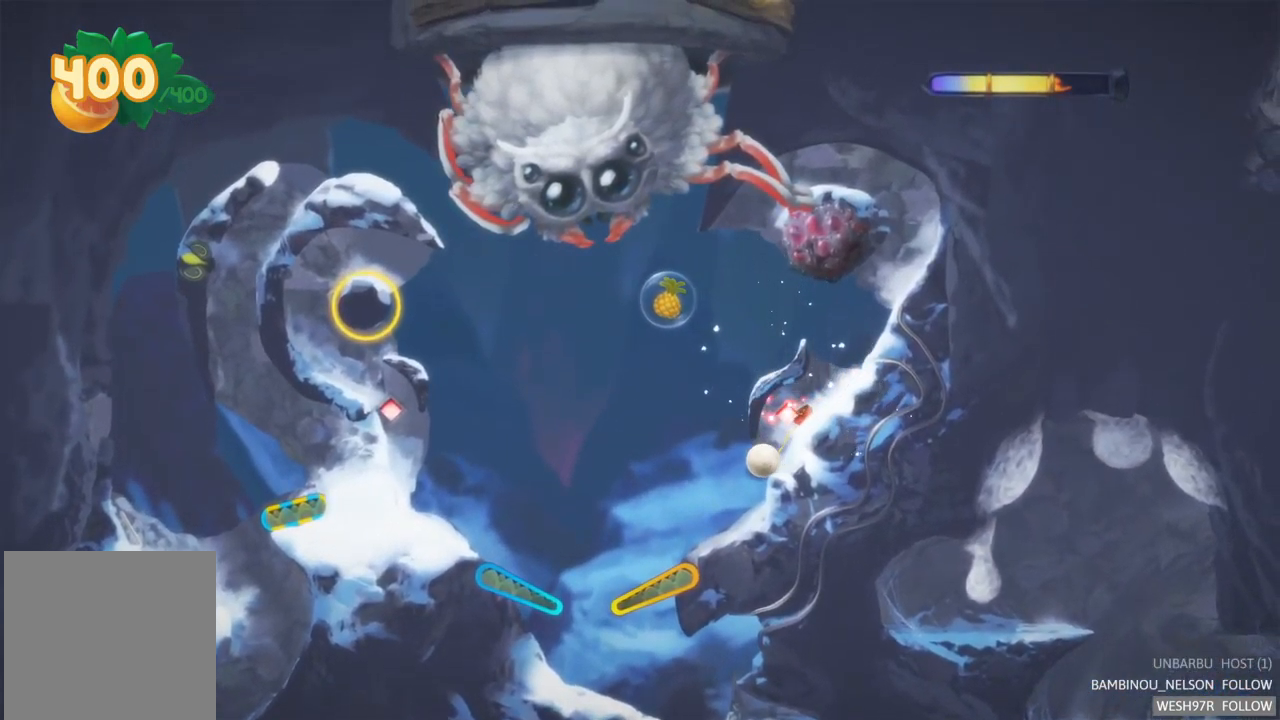
{"buttons": [], "left_stick": "center", "right_stick": "center", "events": []}
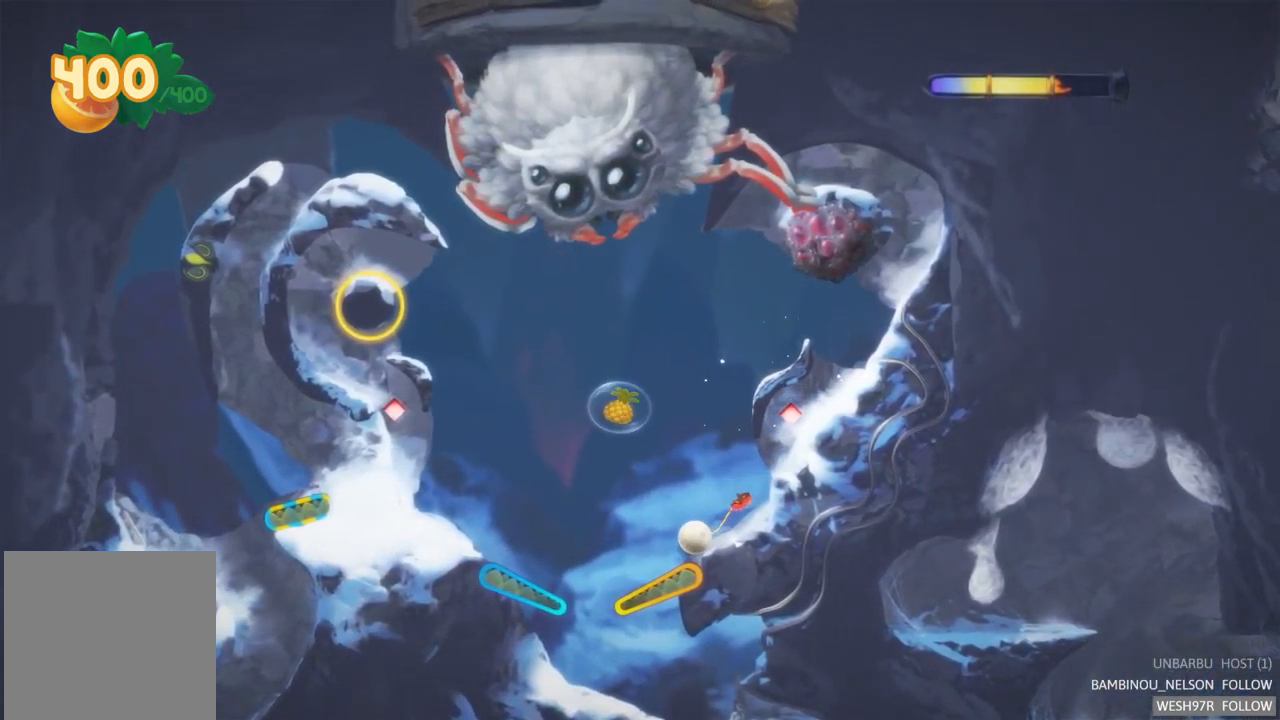
{"buttons": [], "left_stick": "center", "right_stick": "center", "events": [[50, "R2", "down"], [300, "R2", "up"]]}
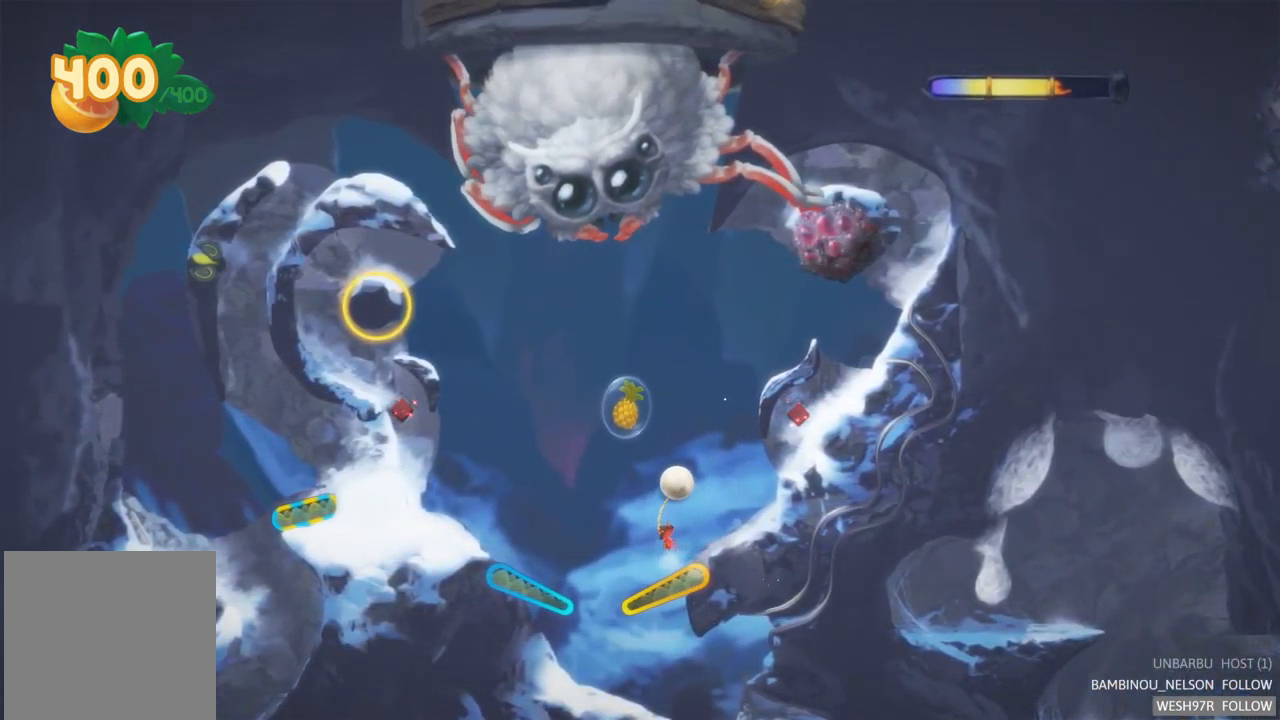
{"buttons": [], "left_stick": "center", "right_stick": "center", "events": []}
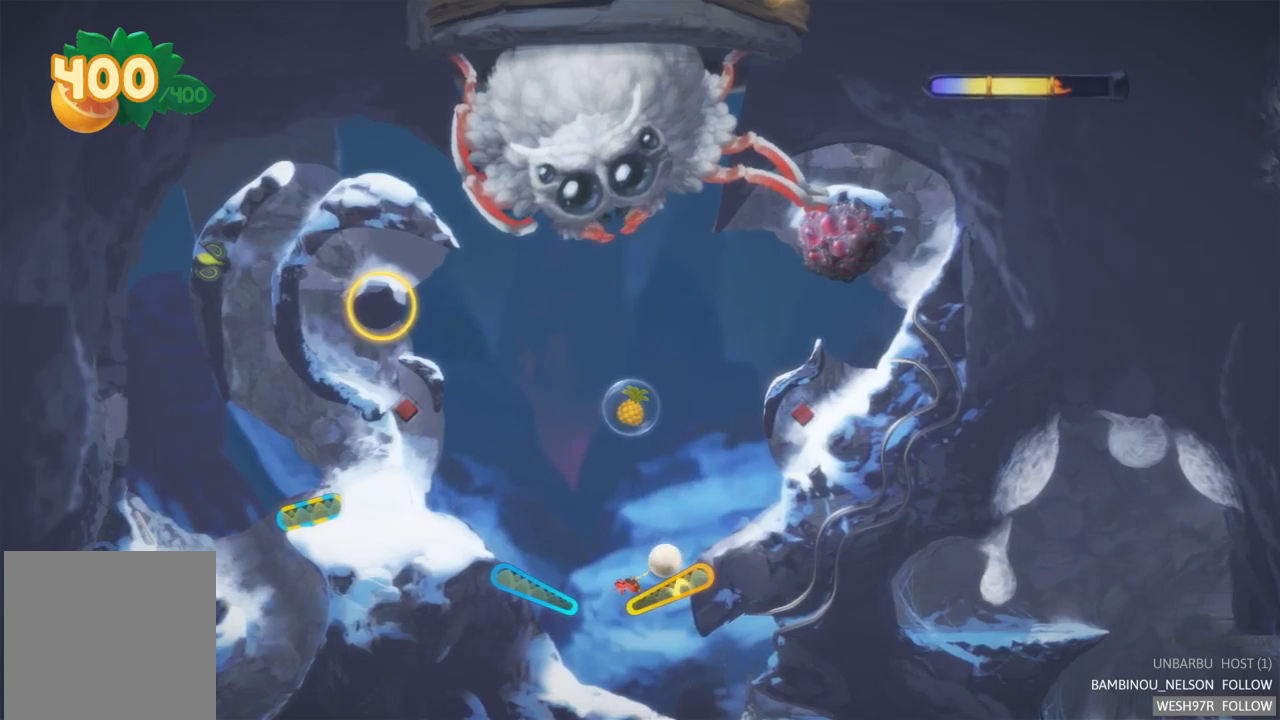
{"buttons": [], "left_stick": "center", "right_stick": "center", "events": [[167, "R2", "down"], [367, "R2", "up"]]}
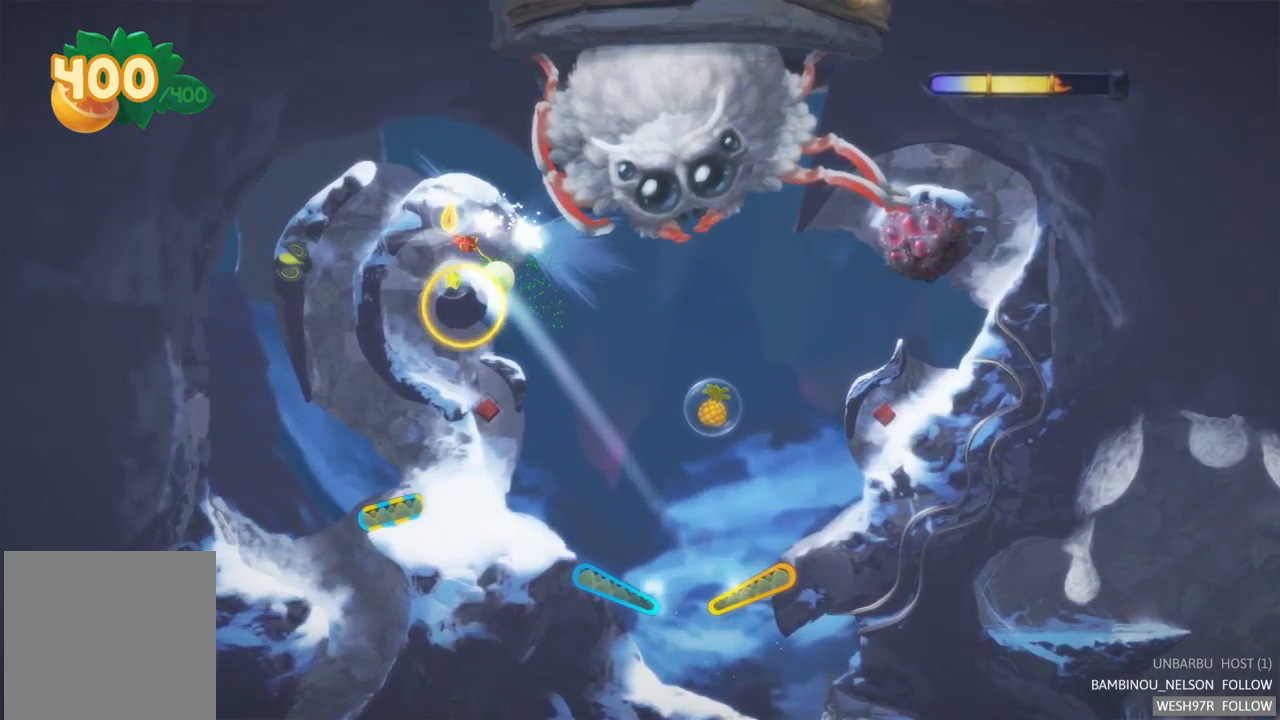
{"buttons": [], "left_stick": "center", "right_stick": "center", "events": []}
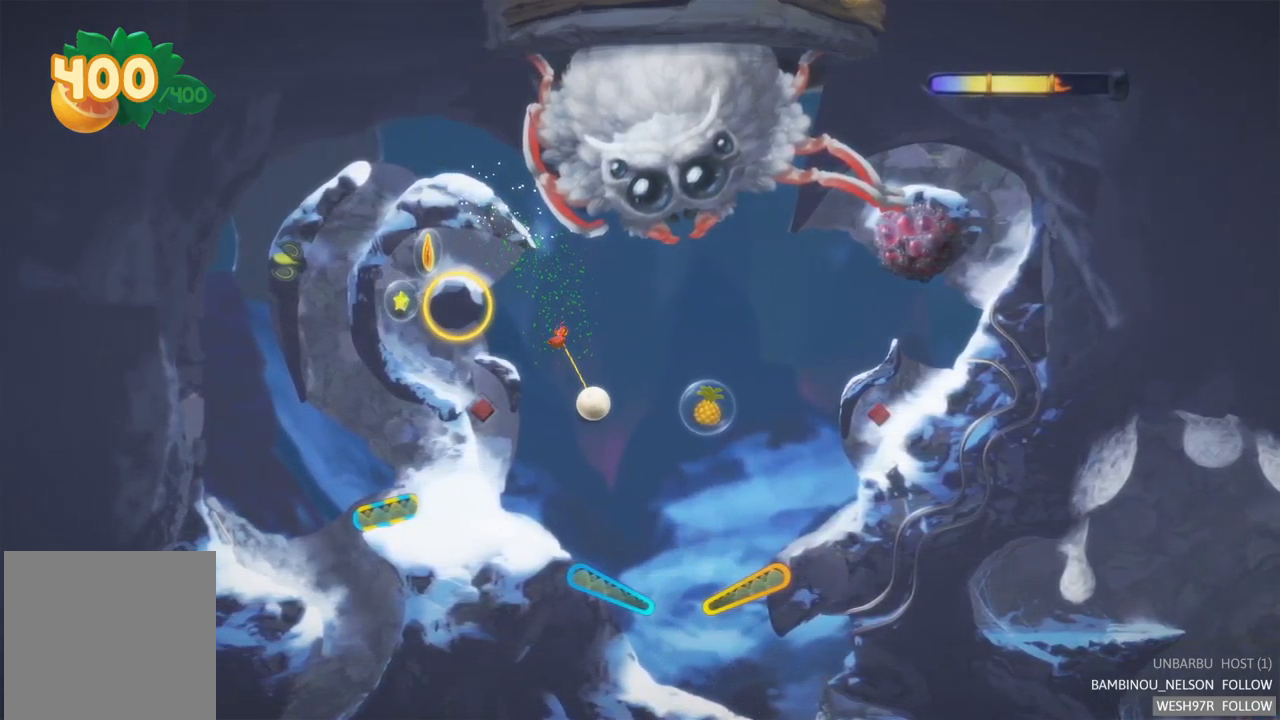
{"buttons": ["L2"], "left_stick": "center", "right_stick": "center", "events": [[383, "L2", "down"]]}
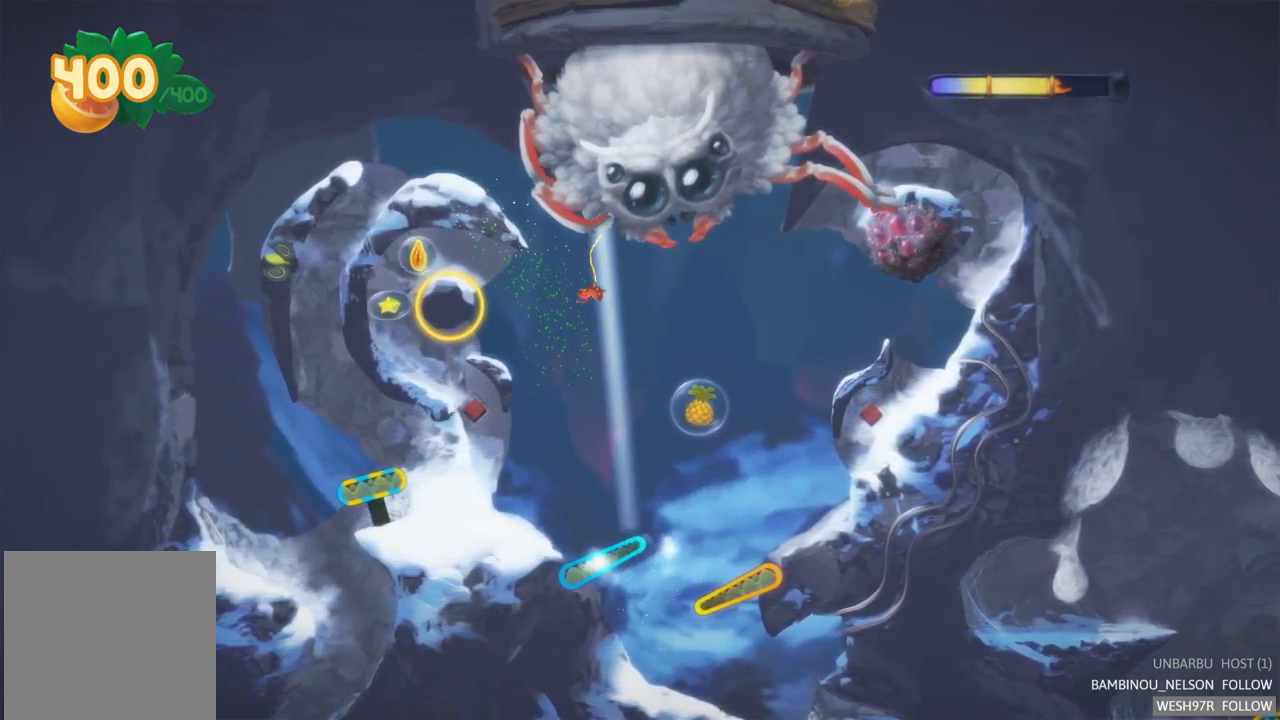
{"buttons": [], "left_stick": "center", "right_stick": "center", "events": [[200, "L2", "up"]]}
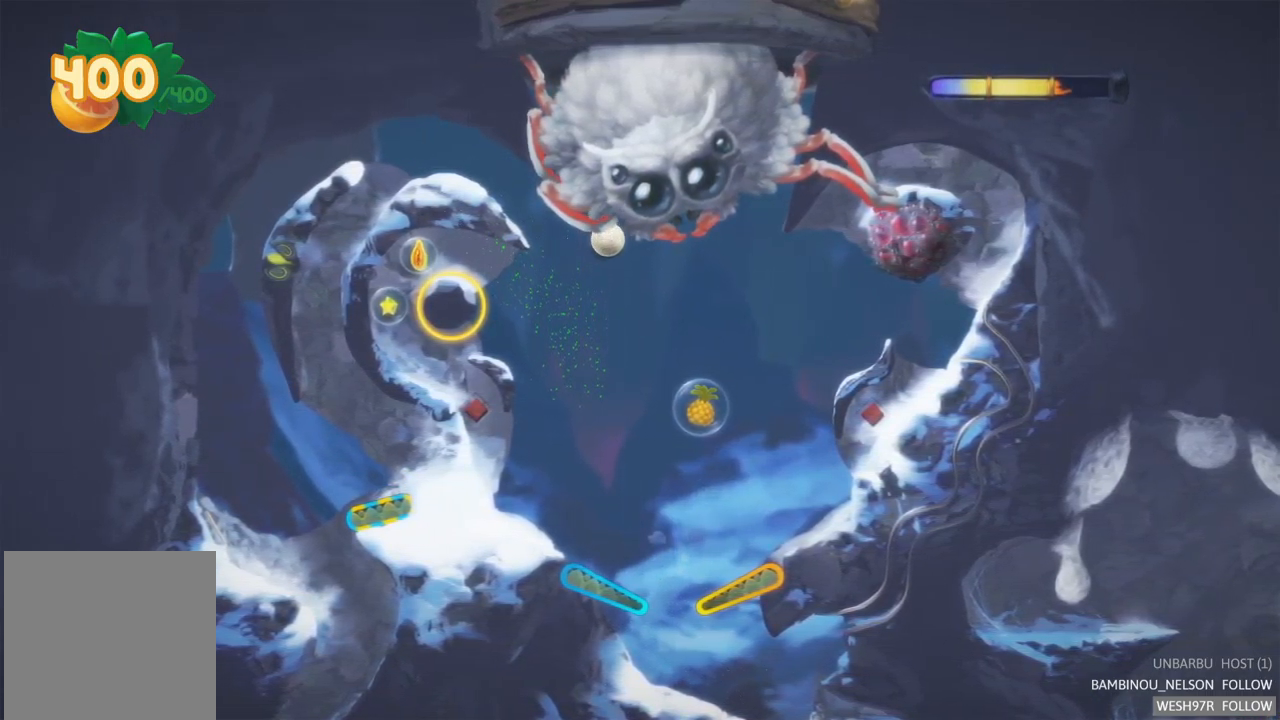
{"buttons": [], "left_stick": "center", "right_stick": "center", "events": []}
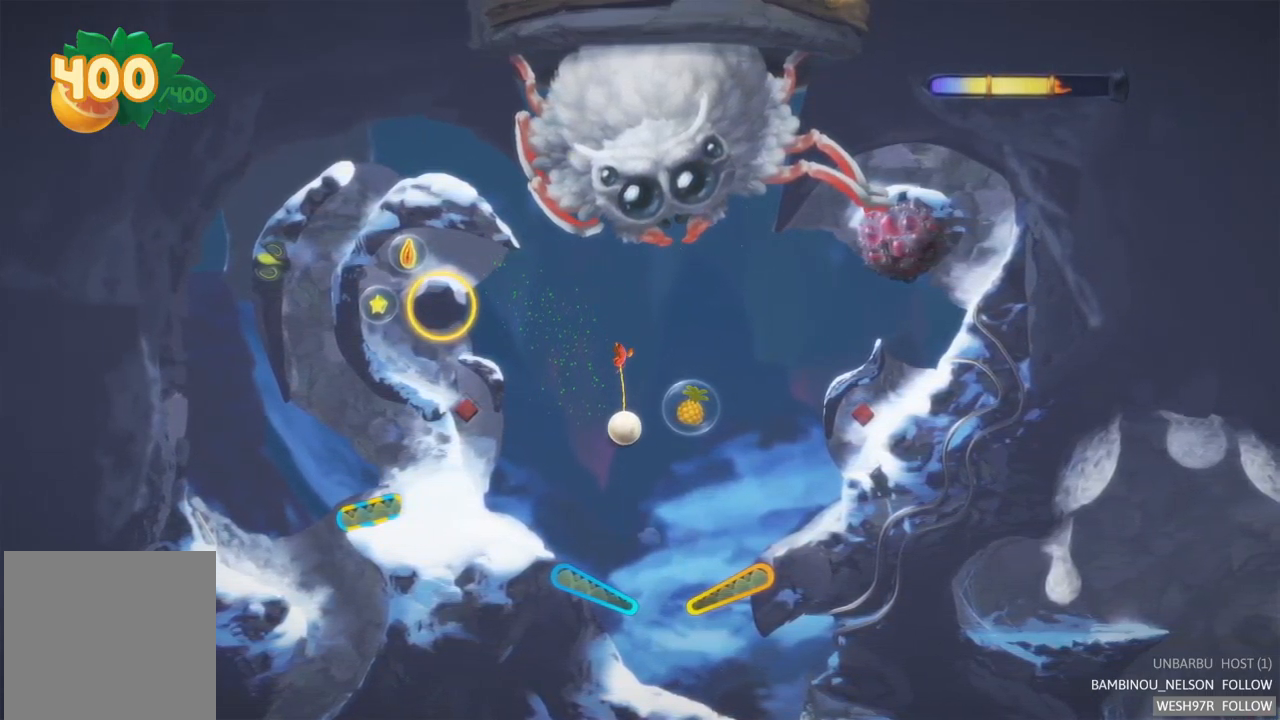
{"buttons": ["L2"], "left_stick": "center", "right_stick": "center", "events": [[267, "L2", "down"]]}
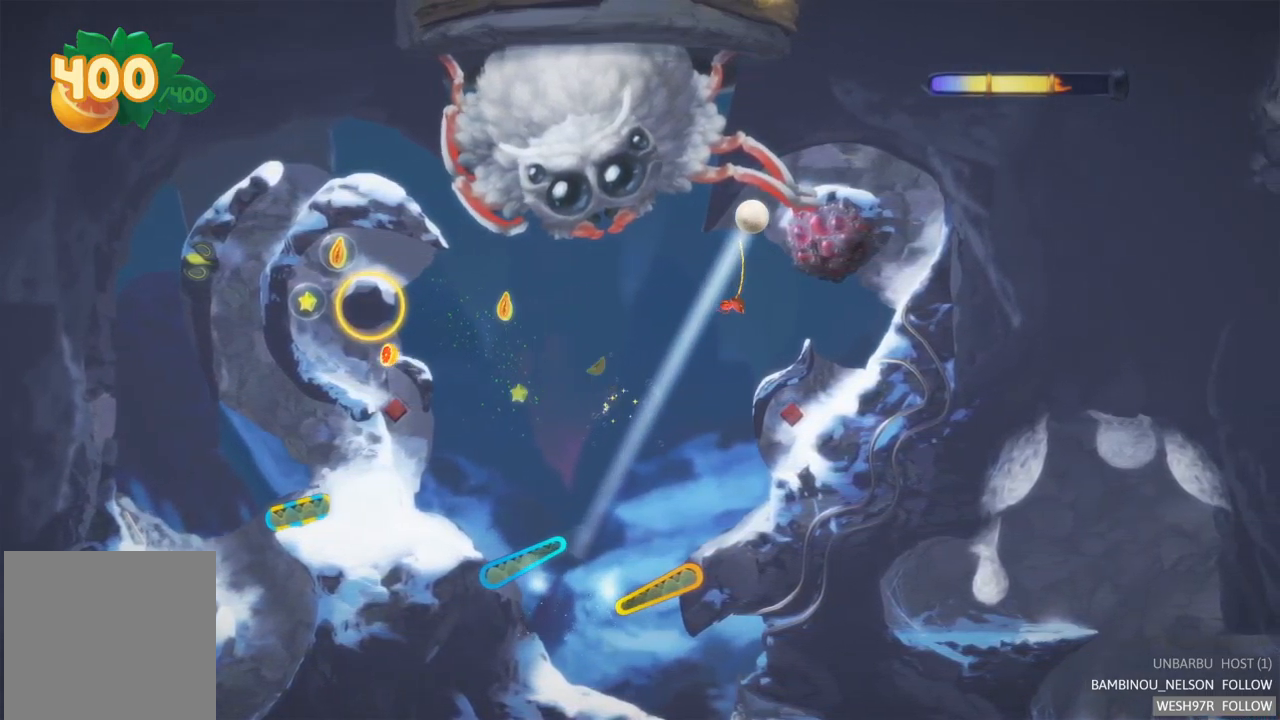
{"buttons": [], "left_stick": "center", "right_stick": "center", "events": [[100, "L2", "up"]]}
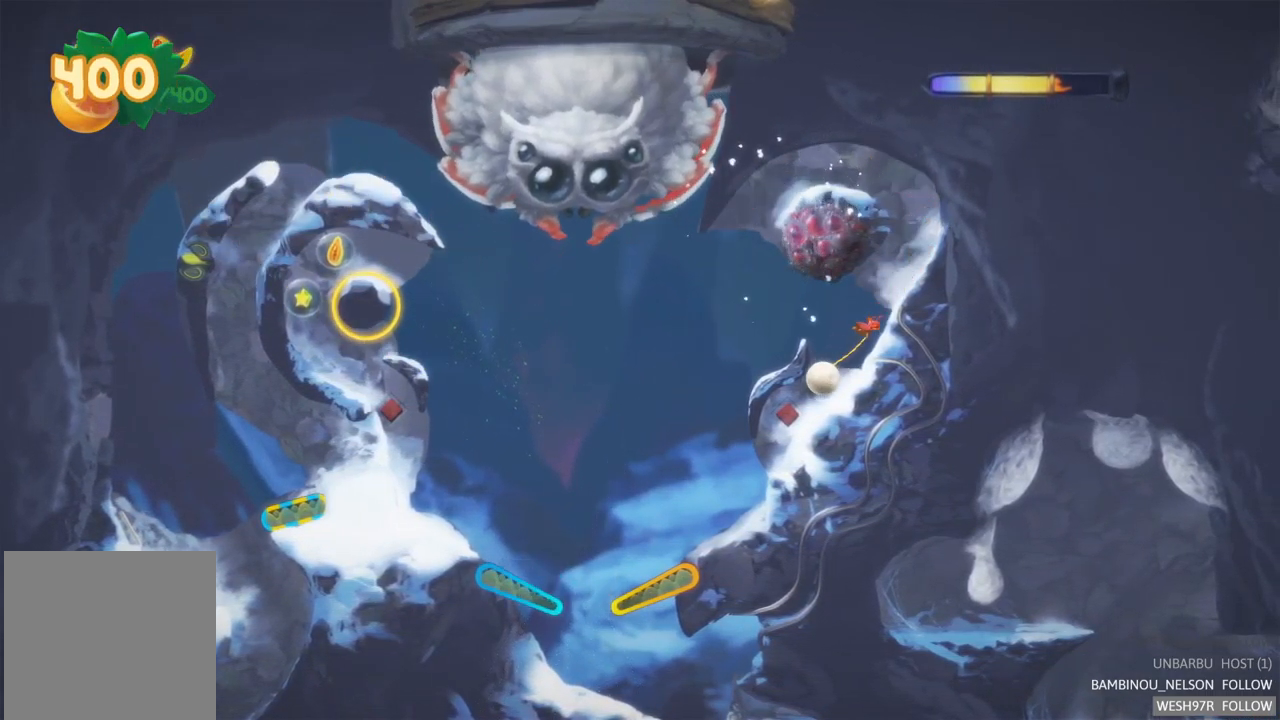
{"buttons": [], "left_stick": "center", "right_stick": "center", "events": []}
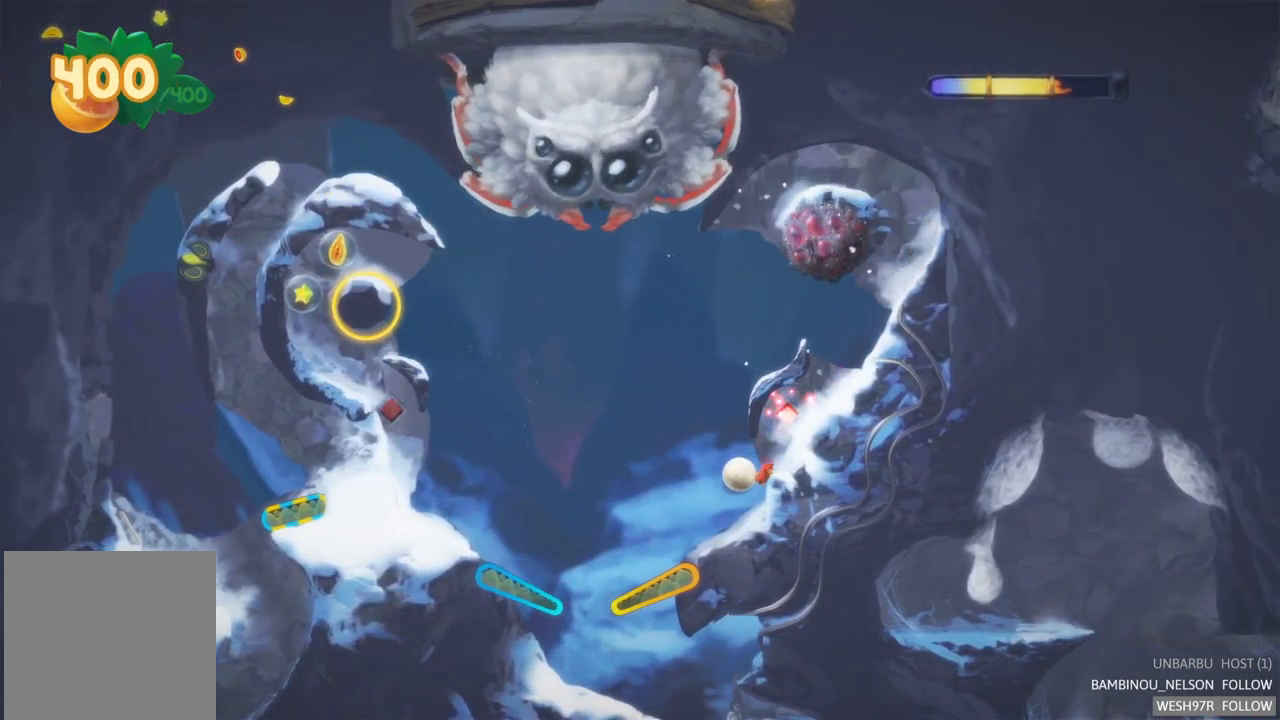
{"buttons": [], "left_stick": "center", "right_stick": "center", "events": []}
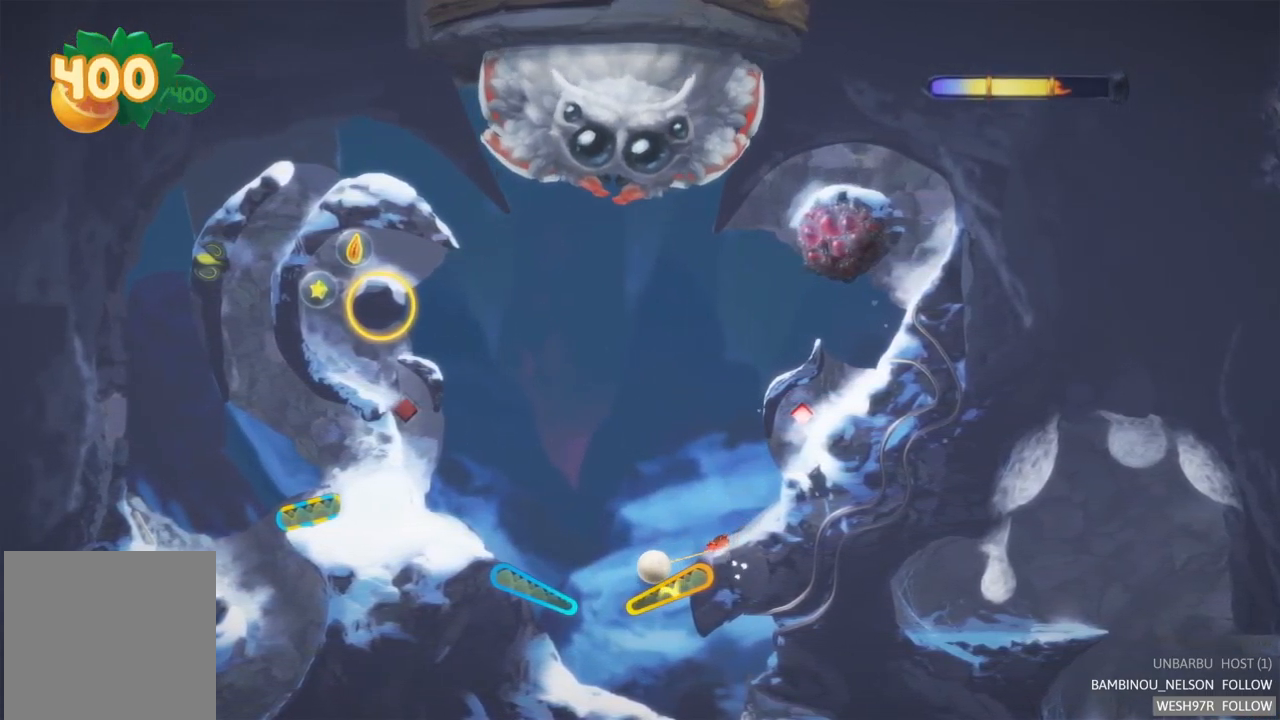
{"buttons": [], "left_stick": "center", "right_stick": "center", "events": [[50, "R2", "down"], [450, "R2", "up"]]}
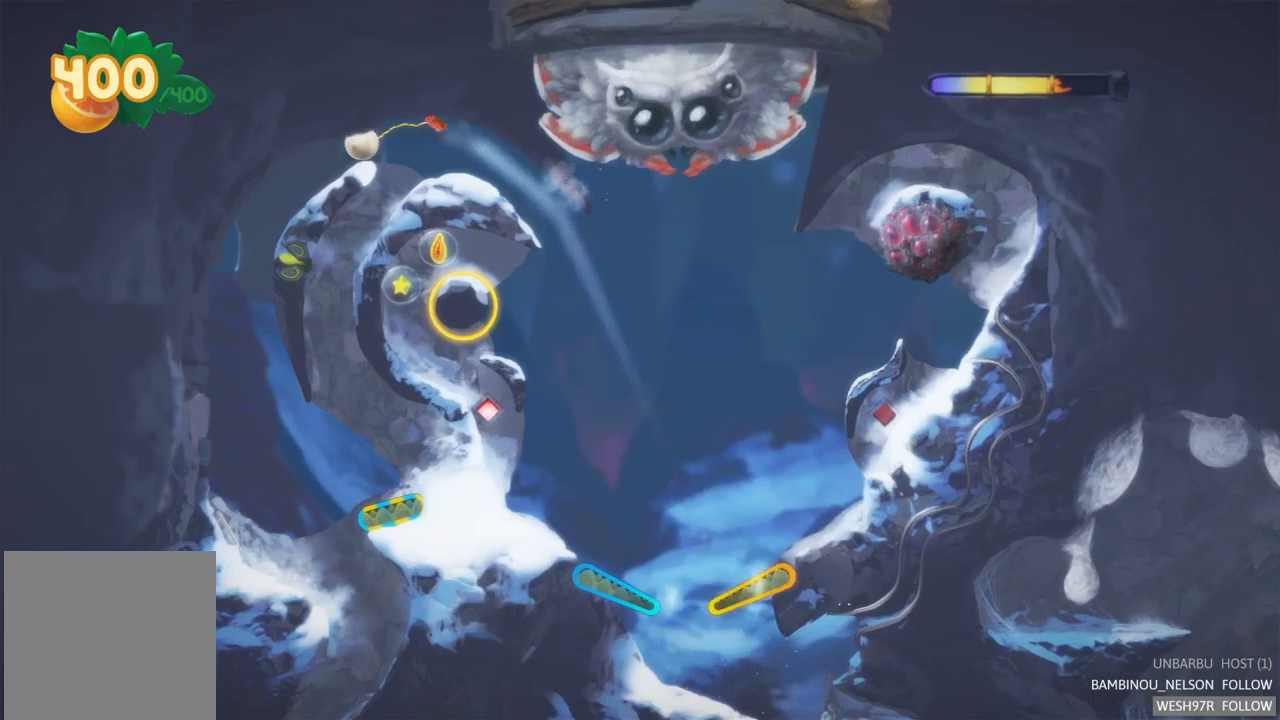
{"buttons": [], "left_stick": "center", "right_stick": "center", "events": []}
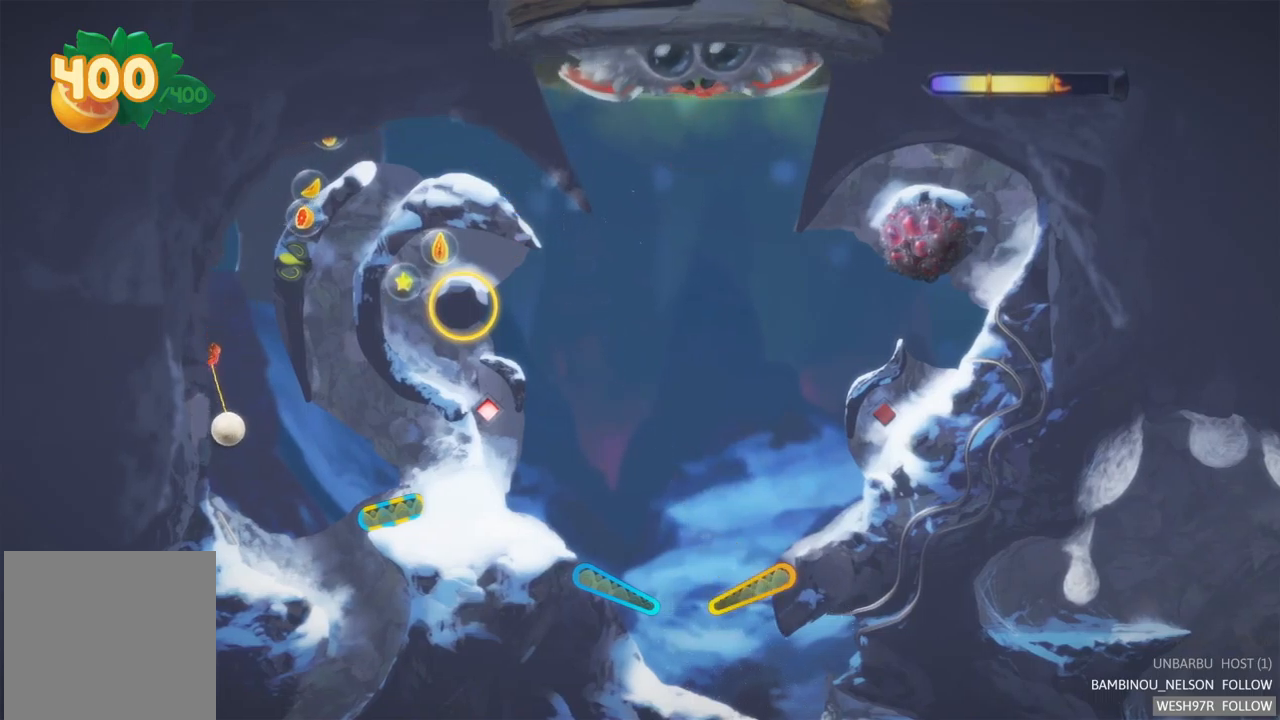
{"buttons": [], "left_stick": "center", "right_stick": "center", "events": []}
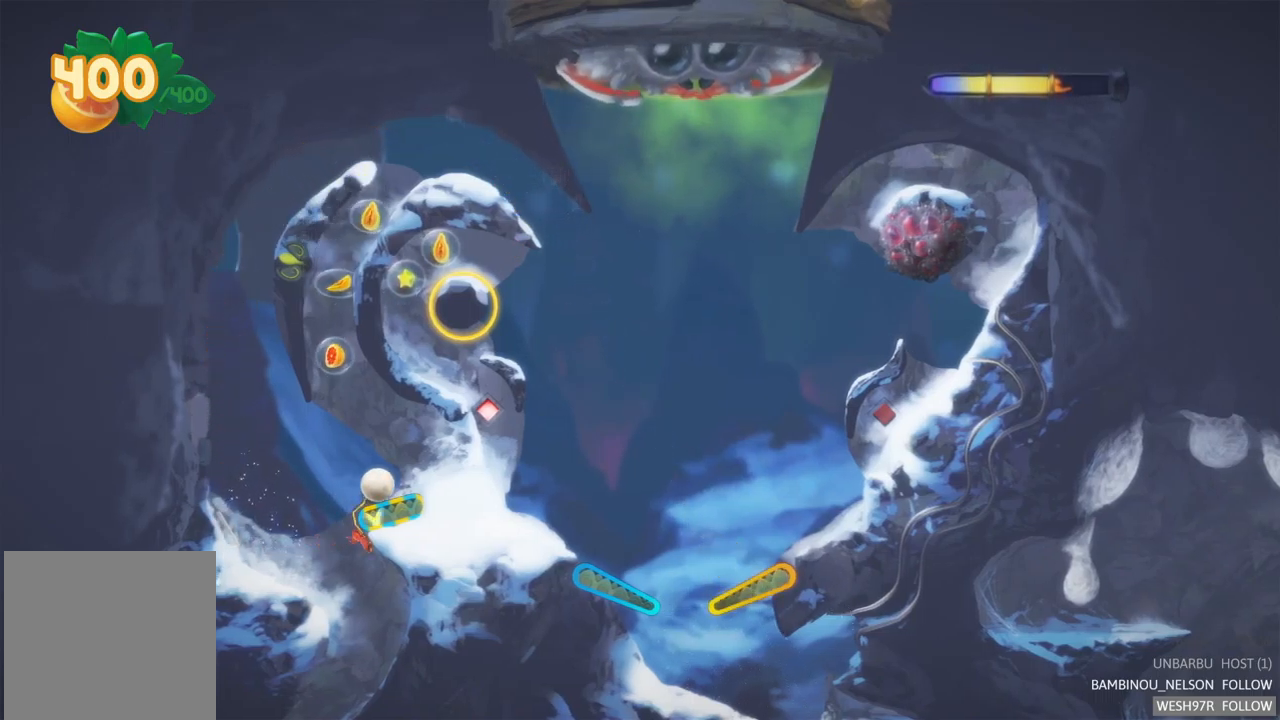
{"buttons": [], "left_stick": "center", "right_stick": "center", "events": [[50, "L2", "down"], [284, "L2", "up"]]}
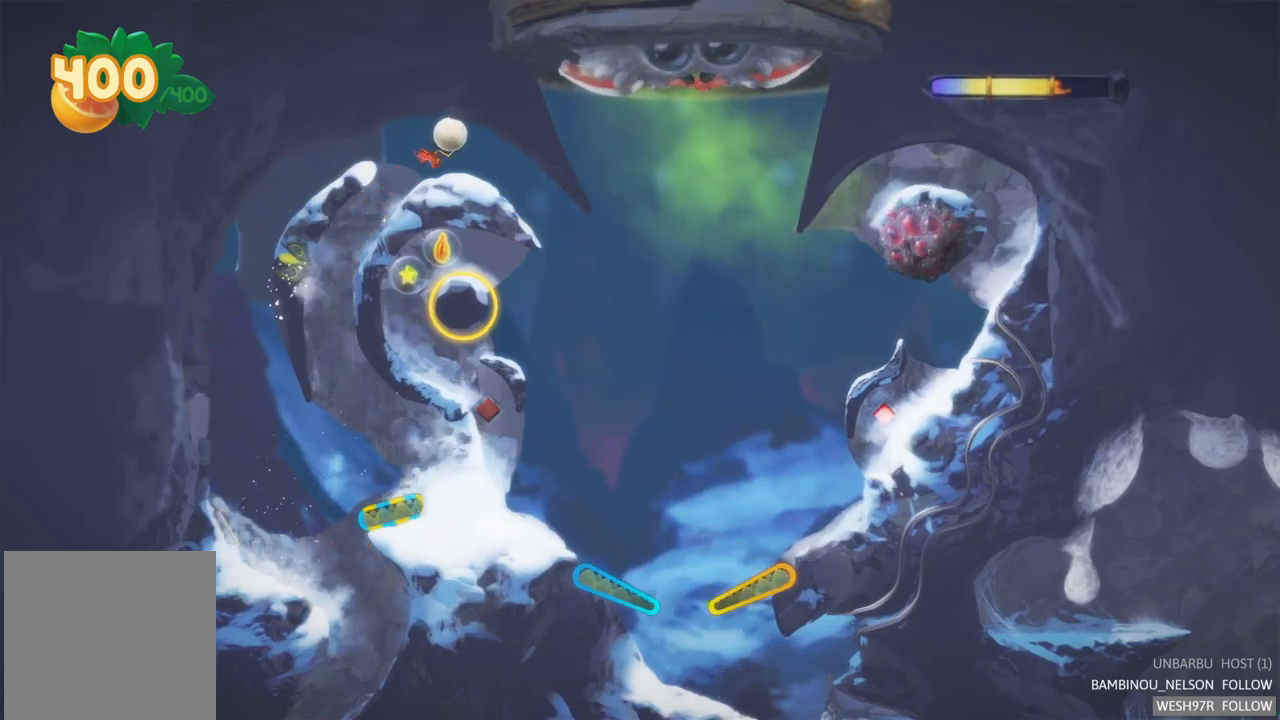
{"buttons": [], "left_stick": "center", "right_stick": "center", "events": []}
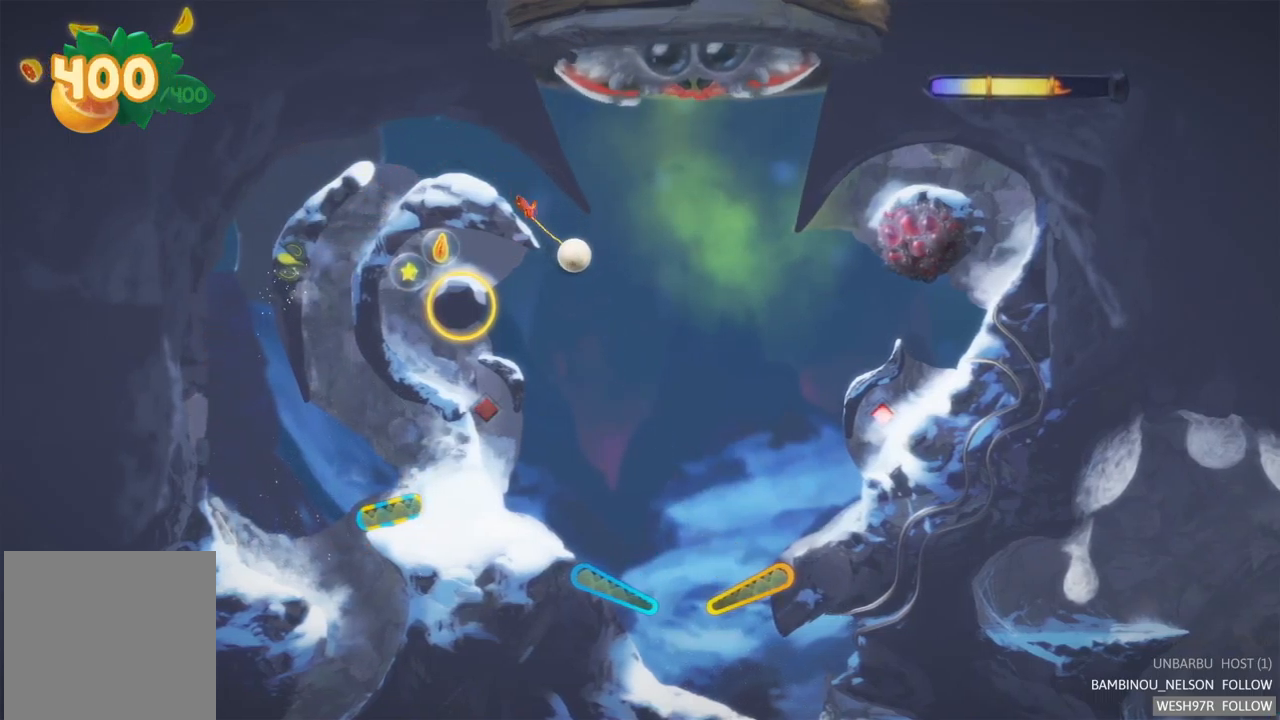
{"buttons": [], "left_stick": "center", "right_stick": "center", "events": []}